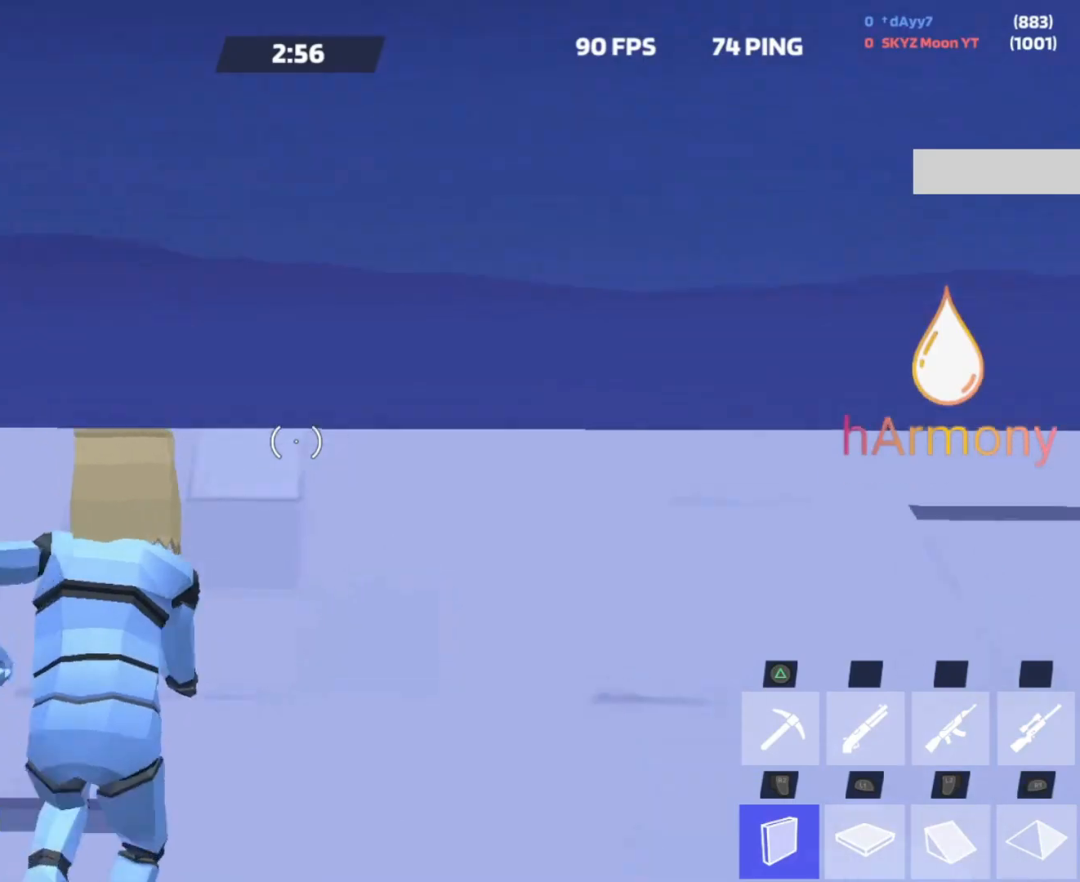
Gameplay with a controller (PlayStation layout); each line is a JSON object with the inputs held at the frame after it. "events" lists button and stick changes between this image and that frame as [ms after this image, input, new state], when the widget could be followed in between. Not read: R3 TOUCHPAD.
{"buttons": [], "left_stick": "up", "right_stick": "center", "events": [[83, "L1", "down"], [133, "right_stick", "up"], [167, "L2", "down"], [217, "L1", "up"], [217, "R2", "down"], [233, "right_stick", "center"], [367, "R2", "up"], [383, "L2", "up"]]}
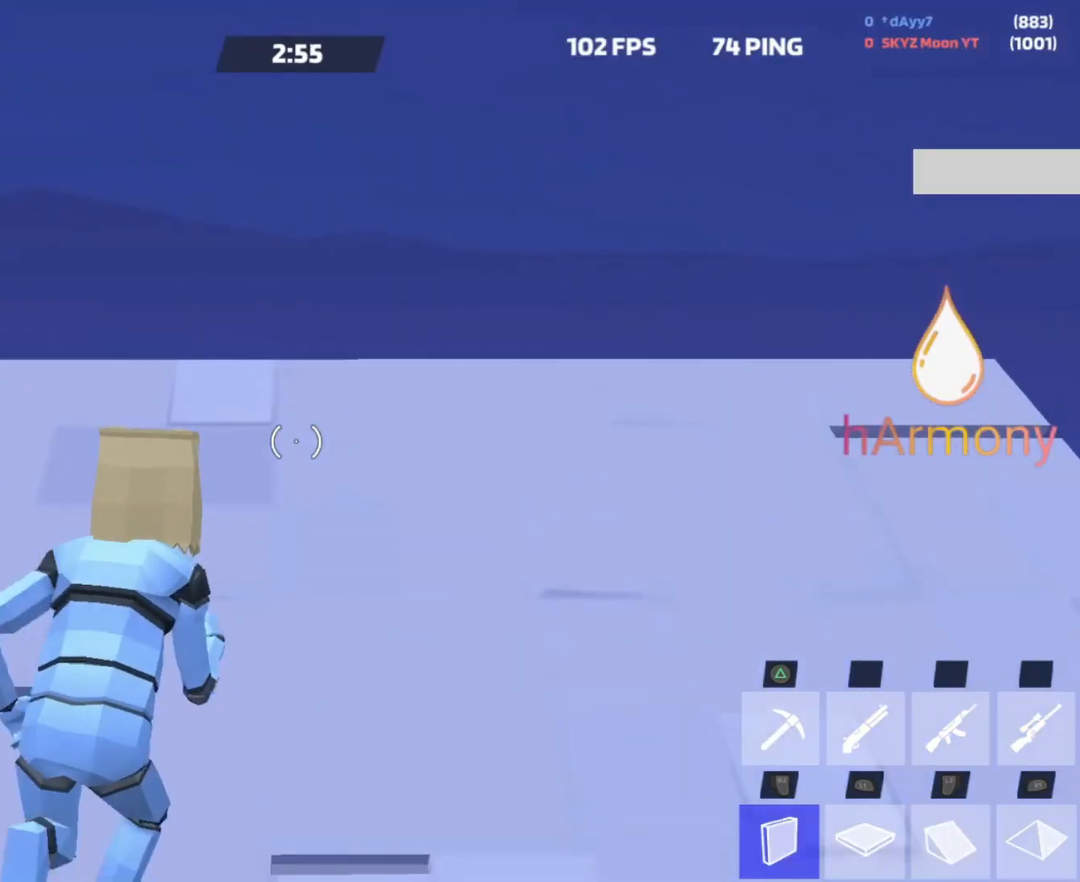
{"buttons": [], "left_stick": "up", "right_stick": "center", "events": [[117, "right_stick", "down-right"], [217, "L1", "down"], [283, "L2", "down"], [283, "right_stick", "up"], [333, "L1", "up"], [367, "R2", "down"], [383, "right_stick", "center"], [450, "L2", "up"], [483, "R2", "up"]]}
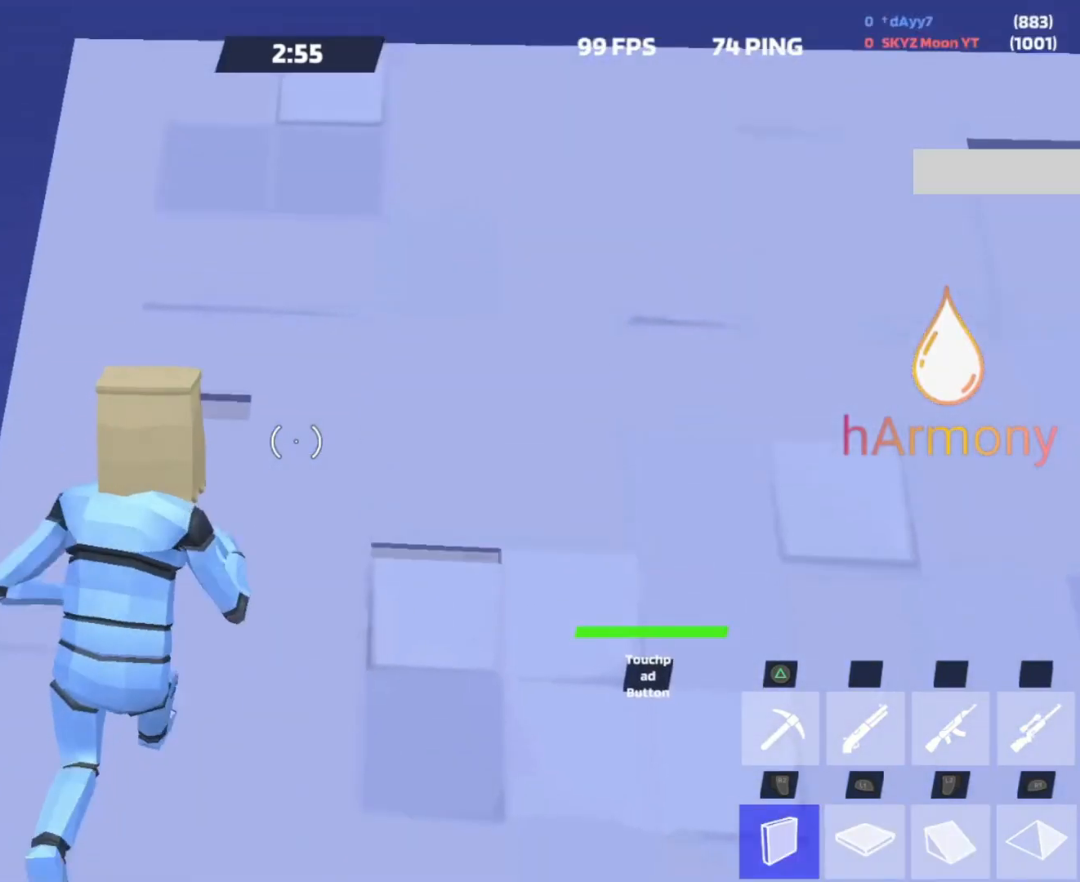
{"buttons": ["L2"], "left_stick": "up", "right_stick": "center", "events": [[133, "right_stick", "up-right"], [200, "R2", "down"], [200, "left_stick", "up-left"], [250, "right_stick", "center"], [300, "right_stick", "down"], [367, "L1", "down"], [383, "right_stick", "center"], [400, "L2", "down"], [400, "R2", "up"], [467, "L1", "up"], [467, "left_stick", "up"]]}
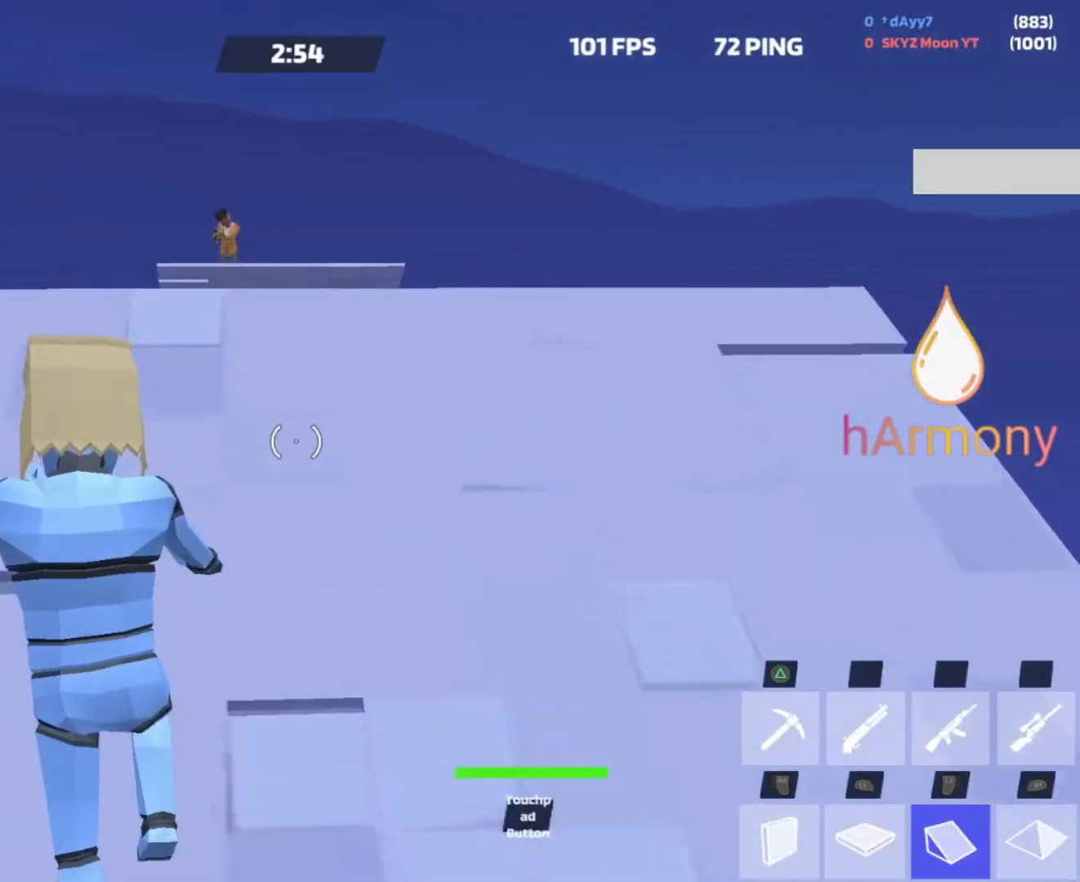
{"buttons": ["L2"], "left_stick": "up", "right_stick": "up-left", "events": [[67, "right_stick", "up"], [117, "L2", "up"], [150, "right_stick", "center"], [200, "L2", "down"], [200, "right_stick", "down-right"], [333, "L1", "down"], [333, "L2", "up"], [383, "right_stick", "up-left"], [450, "L2", "down"], [467, "L1", "up"]]}
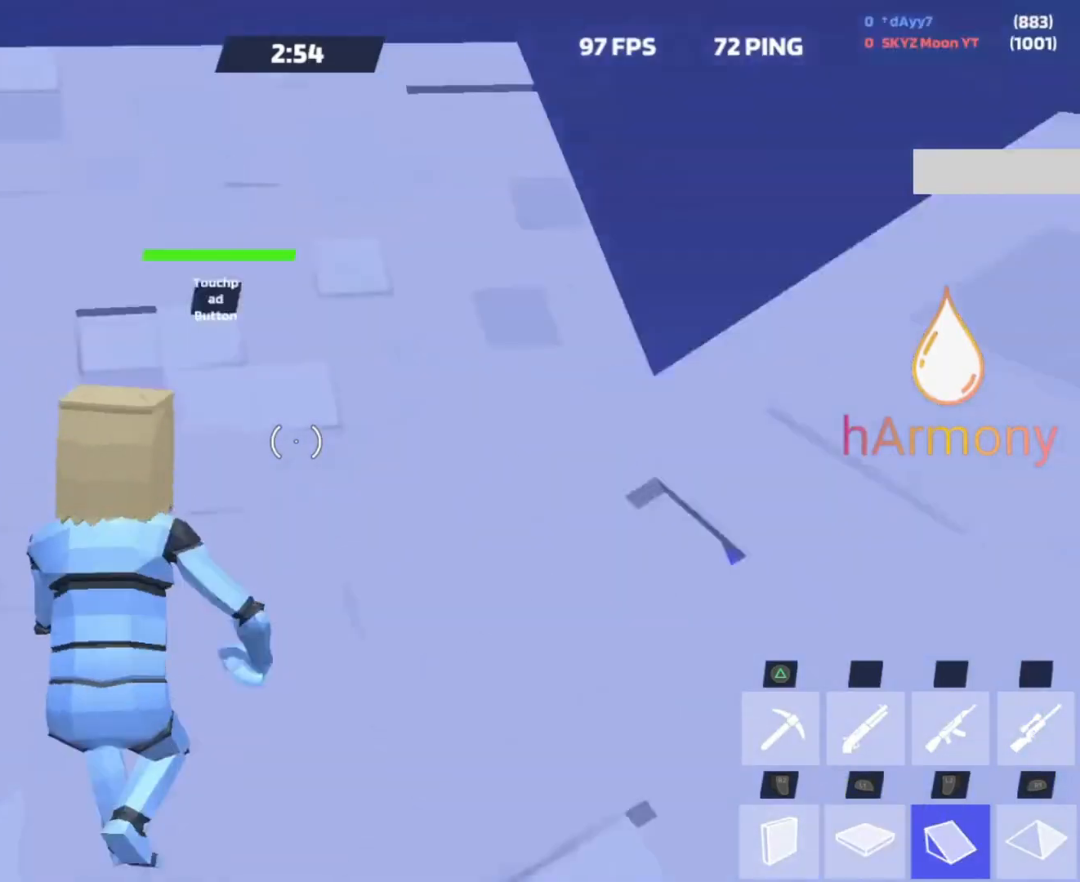
{"buttons": ["R2"], "left_stick": "up-right", "right_stick": "center", "events": [[50, "L2", "up"], [50, "right_stick", "center"], [217, "right_stick", "down"], [250, "L1", "down"], [300, "L2", "down"], [333, "right_stick", "up"], [367, "L1", "up"], [417, "R2", "down"], [450, "L2", "up"], [450, "left_stick", "up-right"], [450, "right_stick", "center"]]}
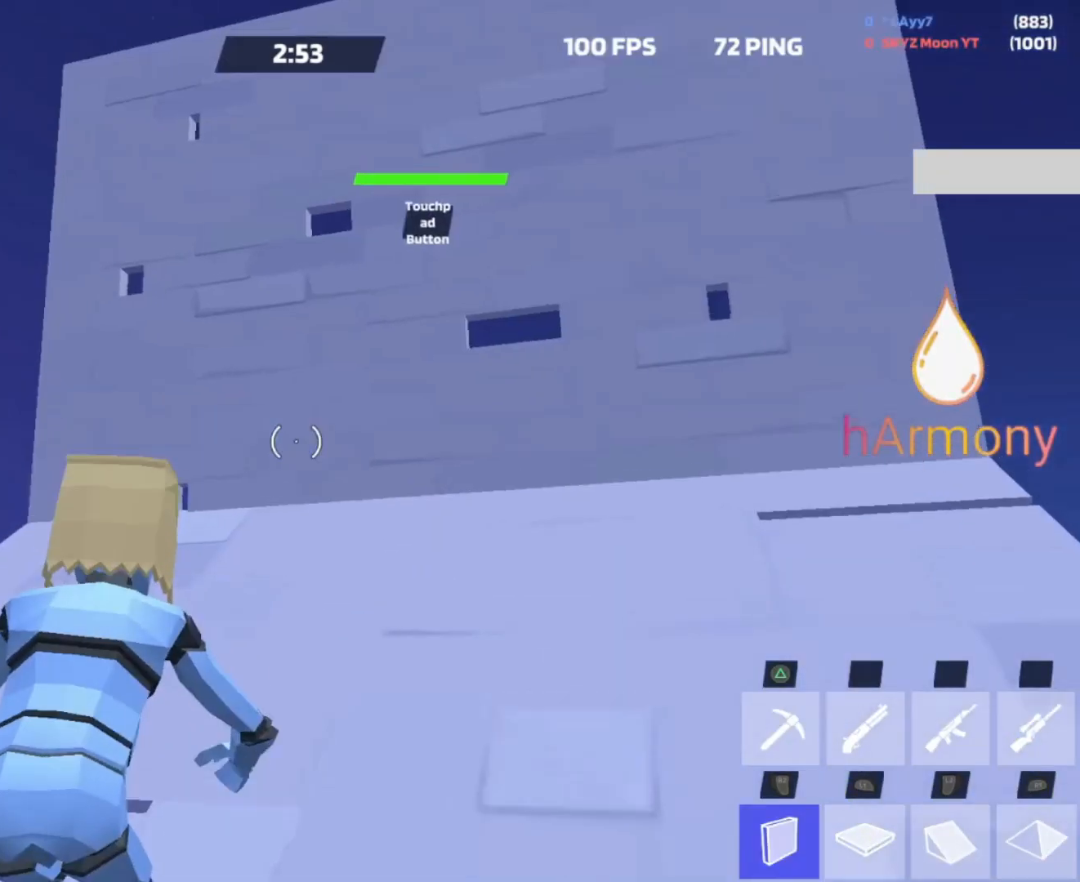
{"buttons": ["R2"], "left_stick": "up-right", "right_stick": "down", "events": [[133, "right_stick", "down-right"], [233, "right_stick", "center"], [450, "right_stick", "down"]]}
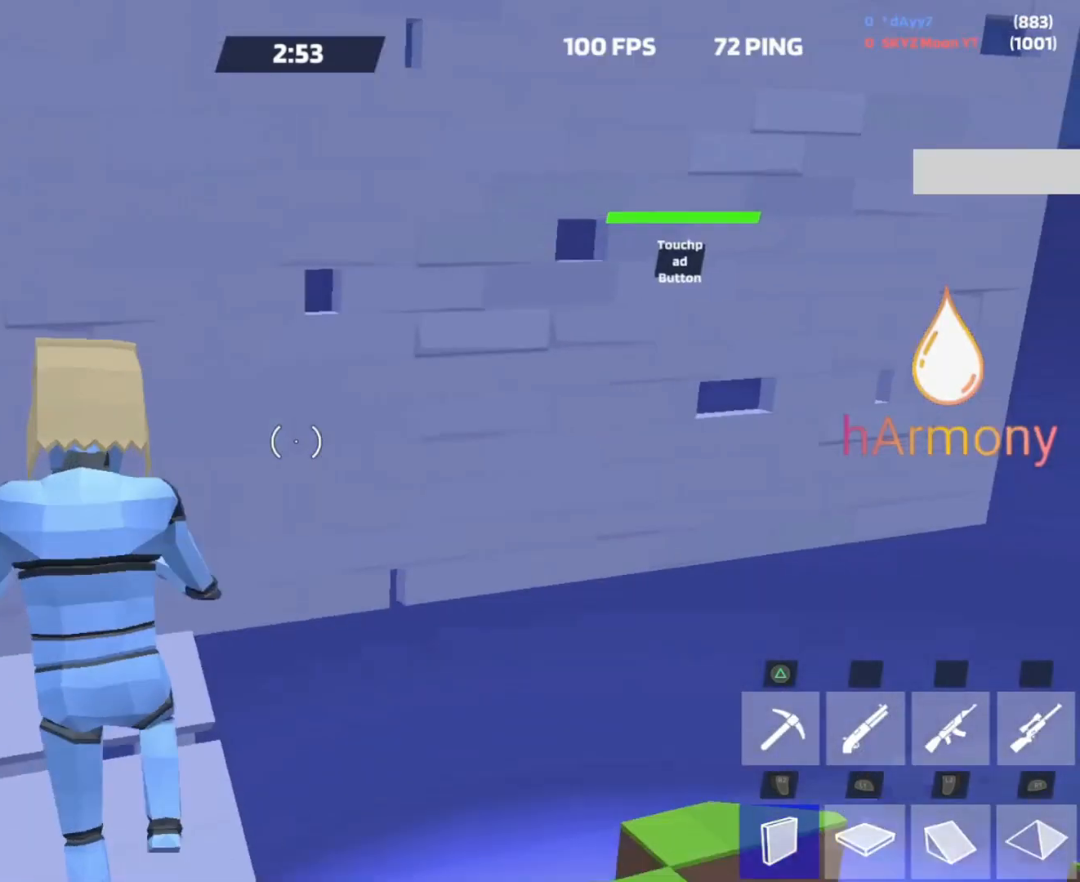
{"buttons": [], "left_stick": "up-right", "right_stick": "center", "events": [[50, "L1", "down"], [50, "right_stick", "center"], [133, "R2", "up"], [133, "left_stick", "right"], [167, "L1", "up"], [217, "right_stick", "down"], [250, "R2", "down"], [300, "left_stick", "up-right"], [333, "right_stick", "up"], [417, "right_stick", "center"], [483, "R2", "up"]]}
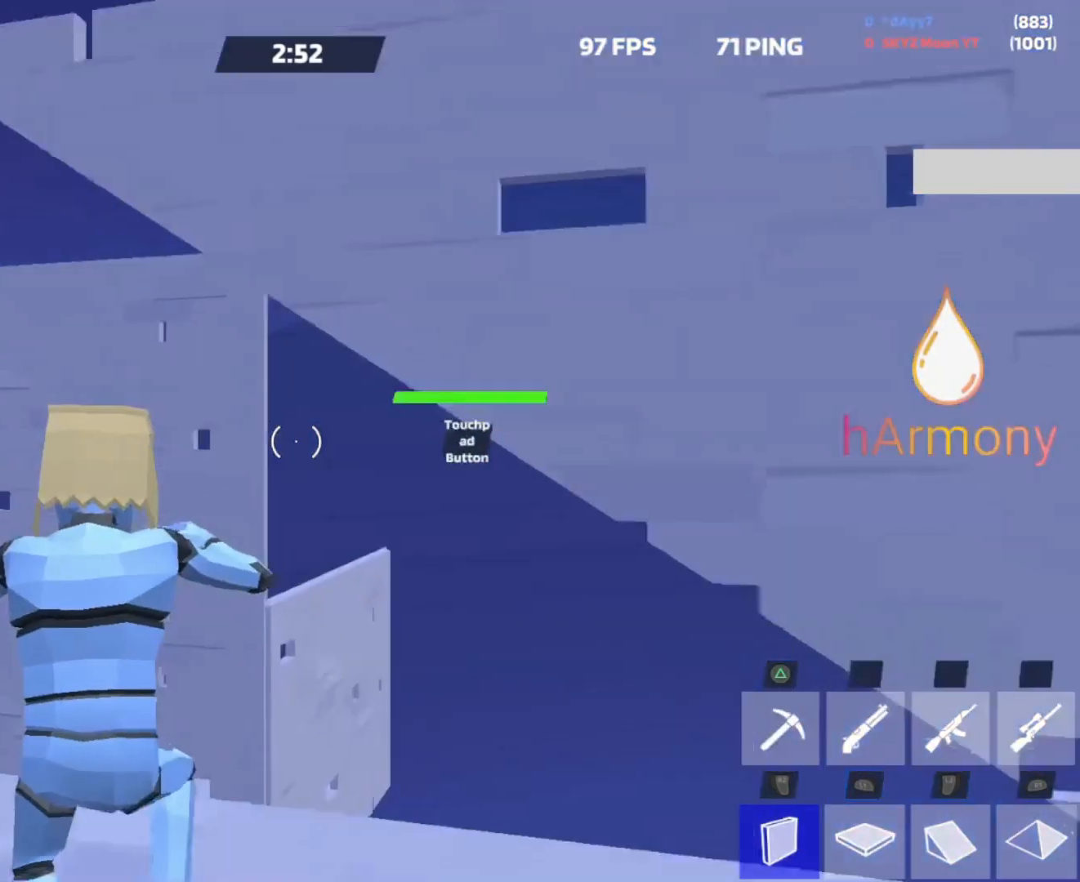
{"buttons": [], "left_stick": "up-right", "right_stick": "center", "events": [[33, "left_stick", "up"], [117, "R1", "down"], [200, "right_stick", "left"], [217, "L1", "down"], [233, "R1", "up"], [233, "left_stick", "up-right"], [300, "R2", "down"], [317, "right_stick", "down-right"], [383, "L1", "up"], [400, "right_stick", "center"], [450, "R2", "up"]]}
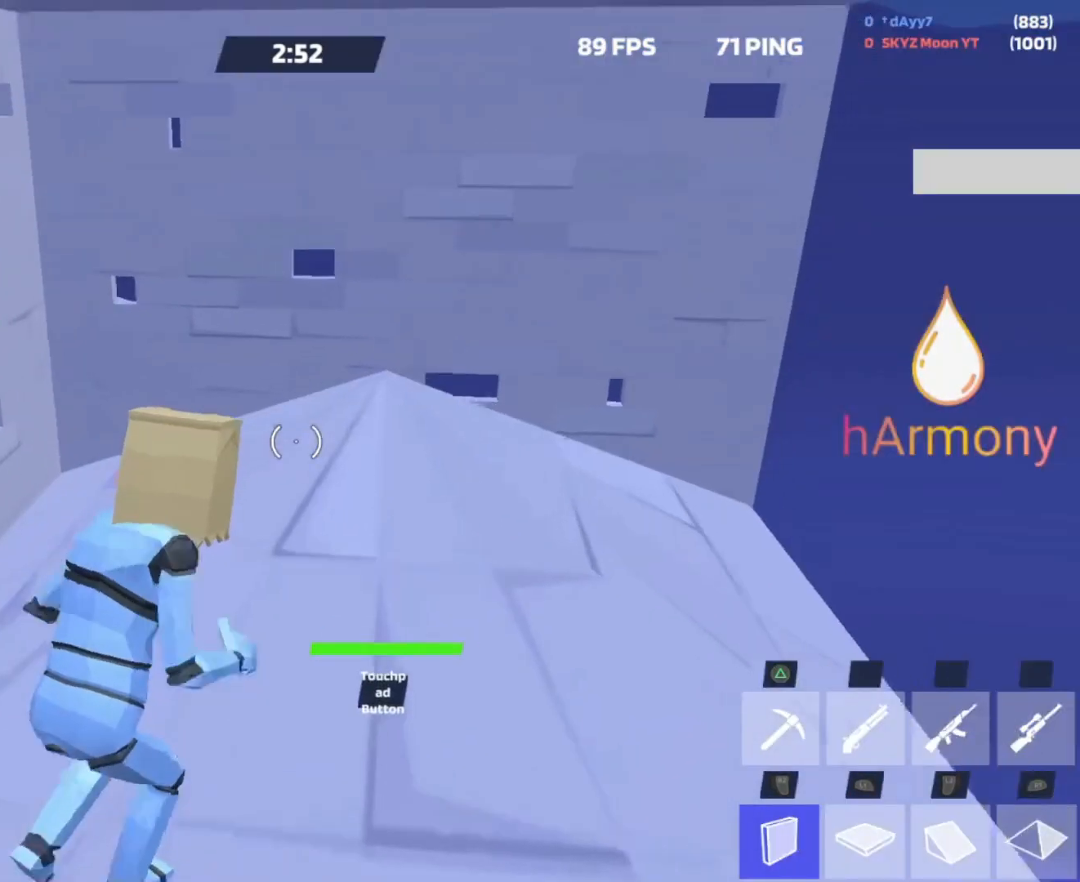
{"buttons": ["L1"], "left_stick": "up-right", "right_stick": "right", "events": [[250, "left_stick", "up"], [283, "right_stick", "down"], [317, "L1", "down"], [383, "right_stick", "up"], [483, "left_stick", "up-right"], [483, "right_stick", "right"]]}
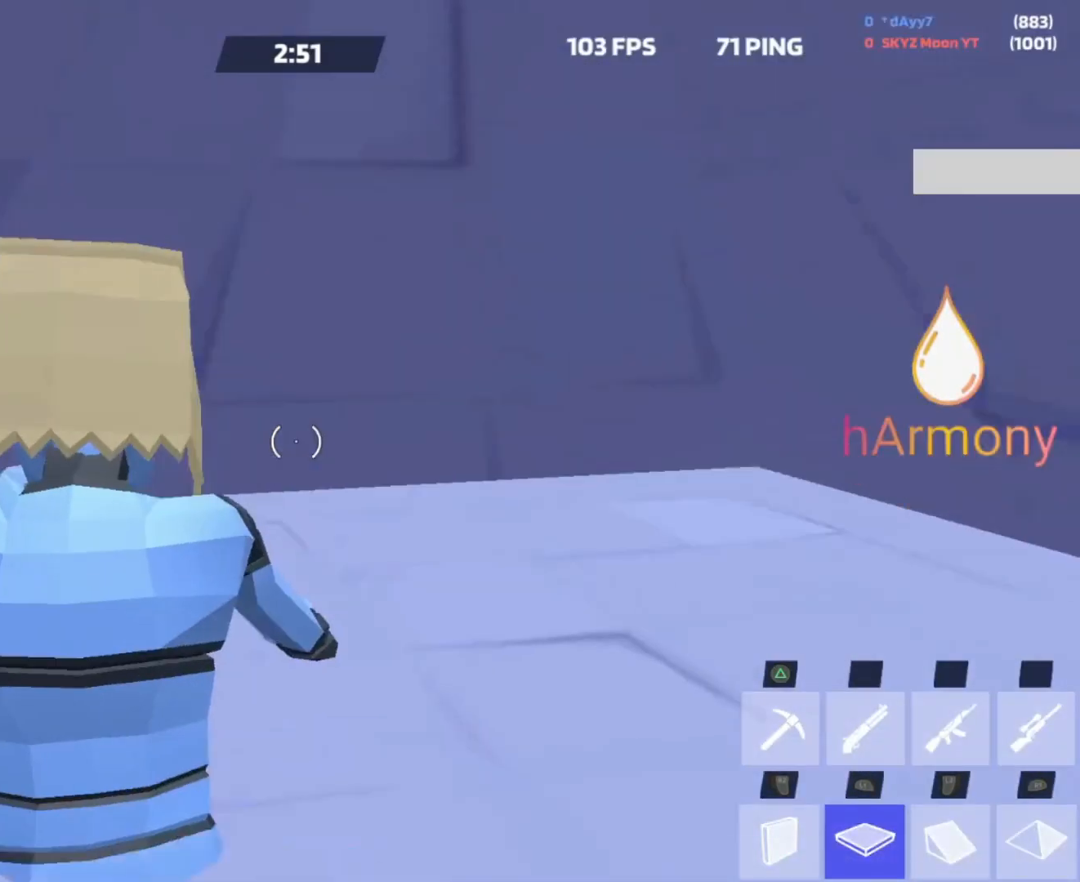
{"buttons": ["R1"], "left_stick": "up", "right_stick": "center", "events": [[50, "right_stick", "center"], [117, "L1", "up"], [133, "left_stick", "right"], [317, "left_stick", "up-right"], [383, "right_stick", "down-right"], [400, "R1", "down"], [417, "left_stick", "up"], [500, "right_stick", "center"]]}
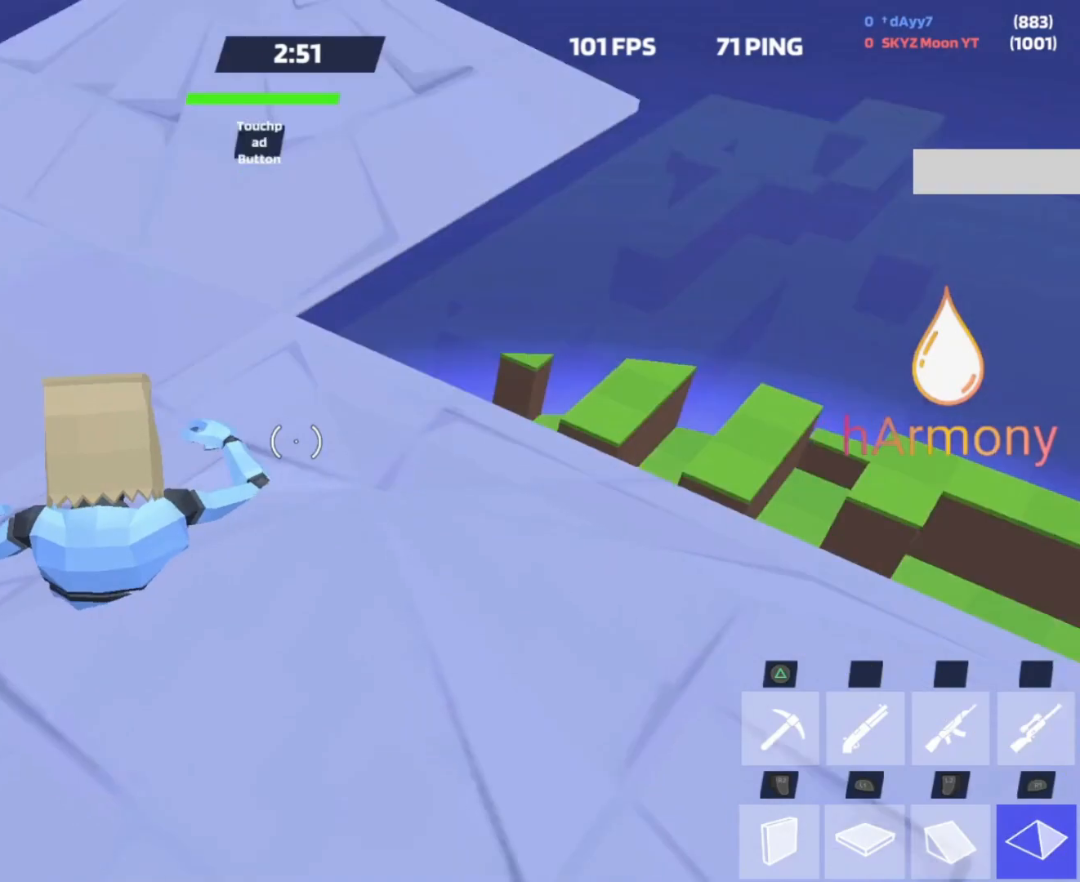
{"buttons": [], "left_stick": "up-right", "right_stick": "center", "events": [[83, "R1", "up"], [150, "right_stick", "down"], [233, "right_stick", "center"], [383, "left_stick", "up-right"]]}
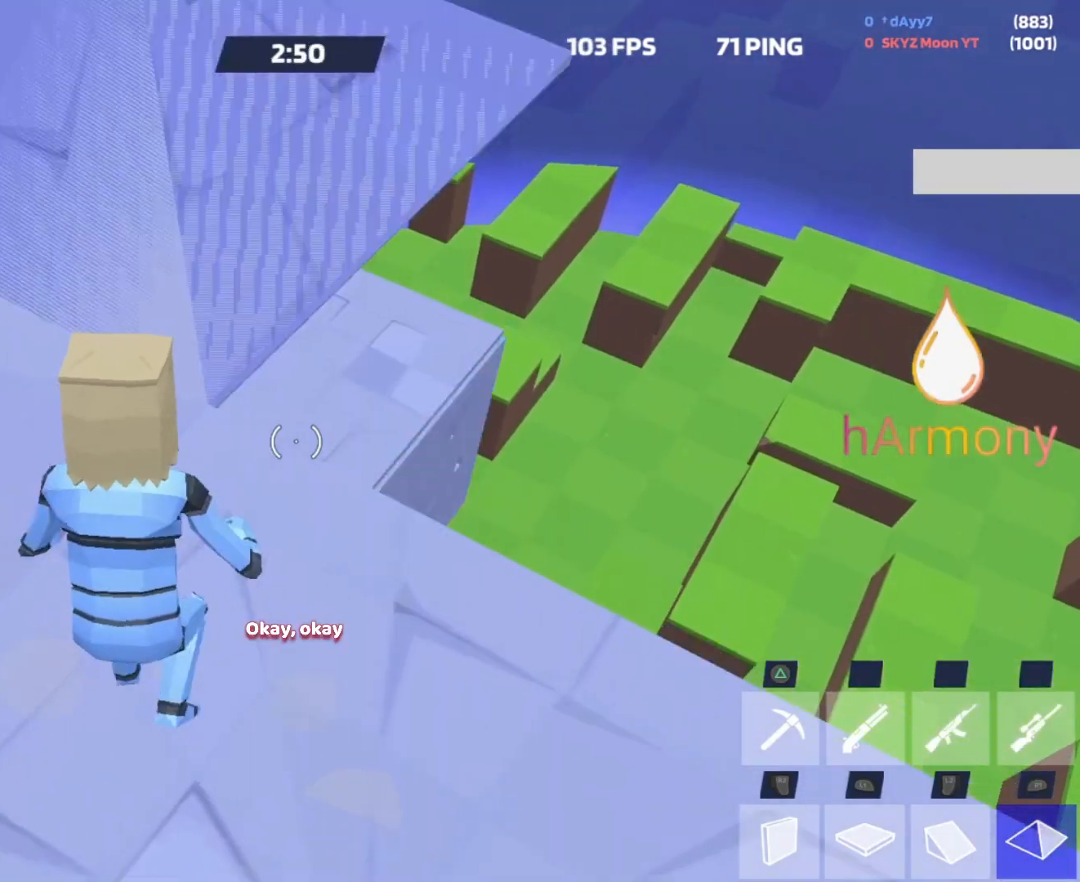
{"buttons": ["L1"], "left_stick": "up-right", "right_stick": "center", "events": [[50, "left_stick", "center"], [117, "left_stick", "down"], [217, "left_stick", "center"], [283, "left_stick", "up"], [317, "L1", "down"], [383, "left_stick", "up-right"]]}
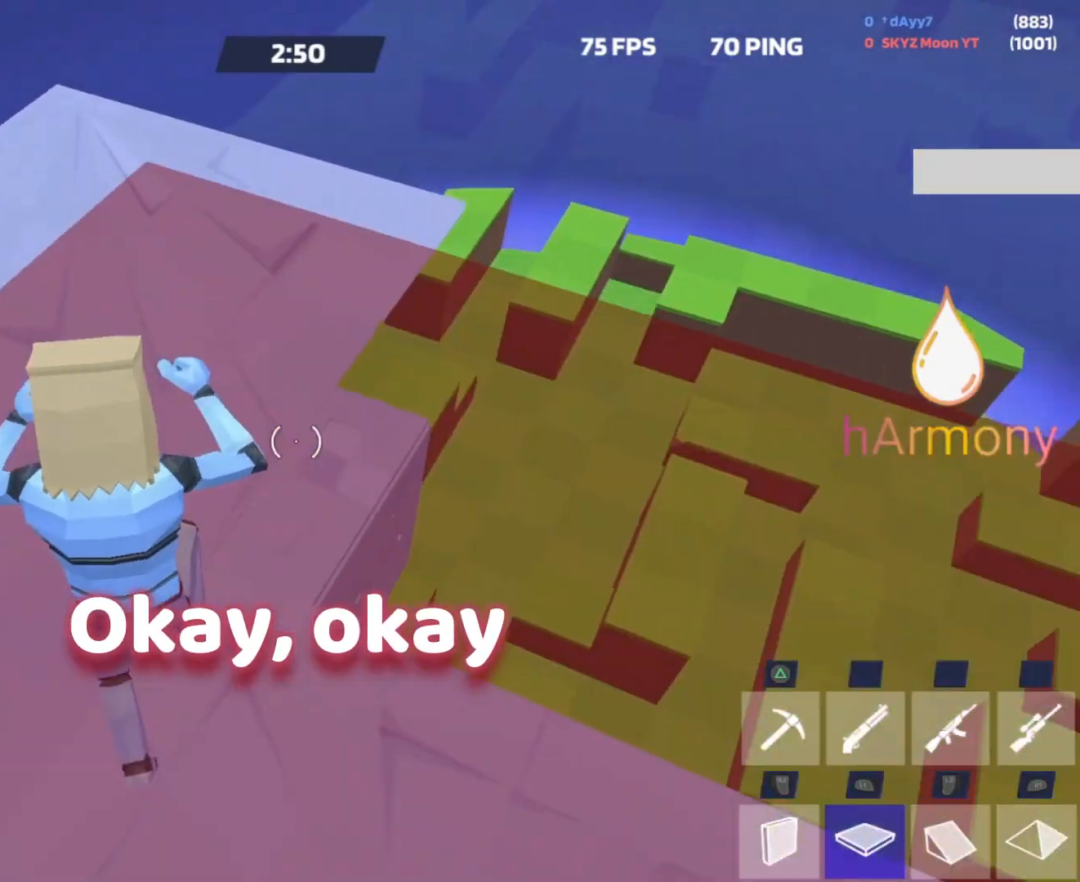
{"buttons": ["L1"], "left_stick": "up-right", "right_stick": "center", "events": [[67, "L1", "up"], [500, "L1", "down"]]}
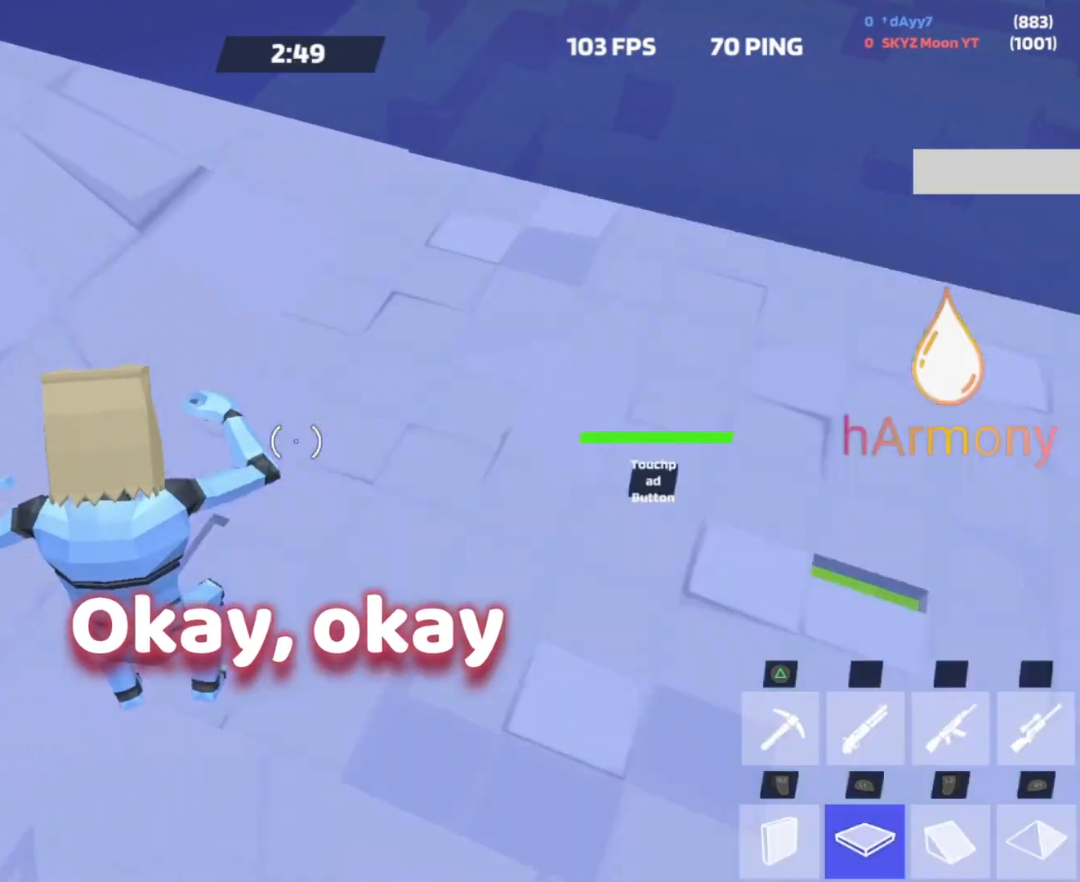
{"buttons": ["L1"], "left_stick": "up", "right_stick": "center", "events": [[117, "right_stick", "up"], [150, "L1", "up"], [217, "right_stick", "center"], [467, "left_stick", "up"], [483, "L1", "down"]]}
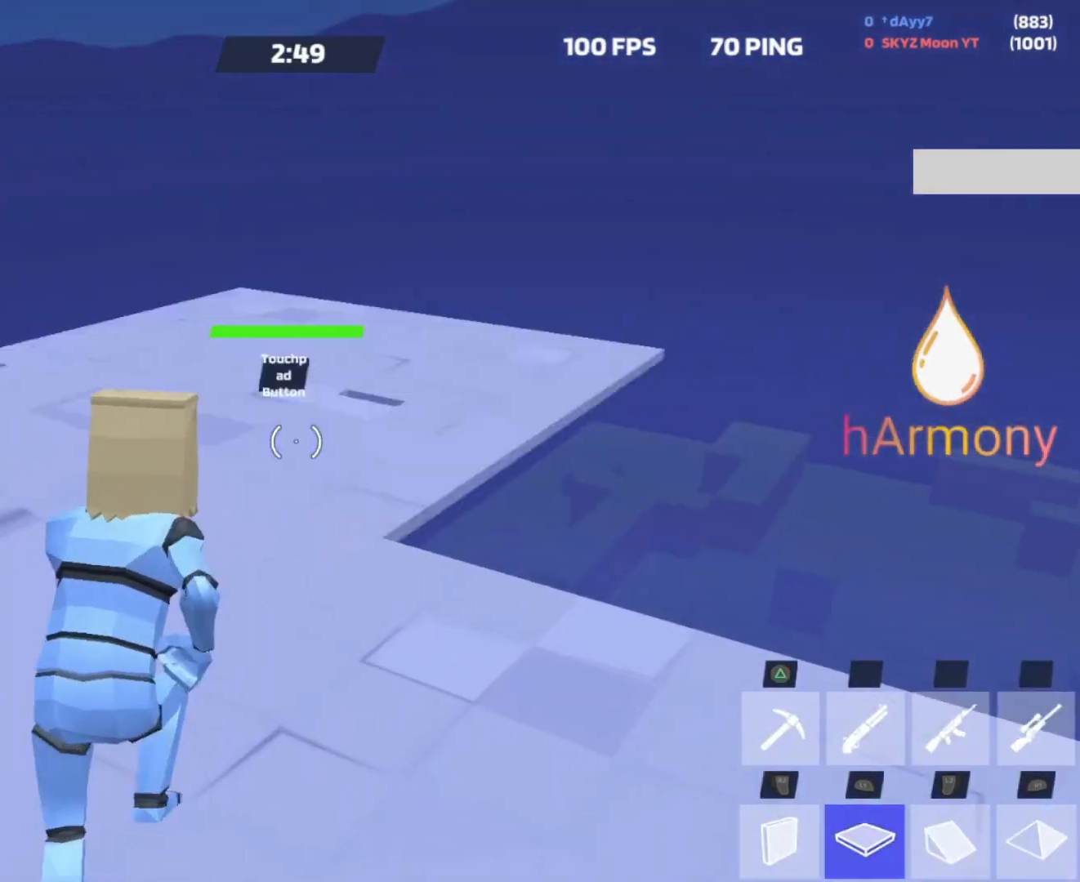
{"buttons": ["R2"], "left_stick": "center", "right_stick": "center", "events": [[50, "R1", "down"], [117, "L1", "up"], [117, "L3", "down"], [117, "left_stick", "up-right"], [150, "R1", "up"], [200, "right_stick", "down"], [233, "L3", "up"], [300, "R2", "down"], [317, "right_stick", "center"], [367, "R2", "up"], [367, "left_stick", "center"], [467, "R2", "down"]]}
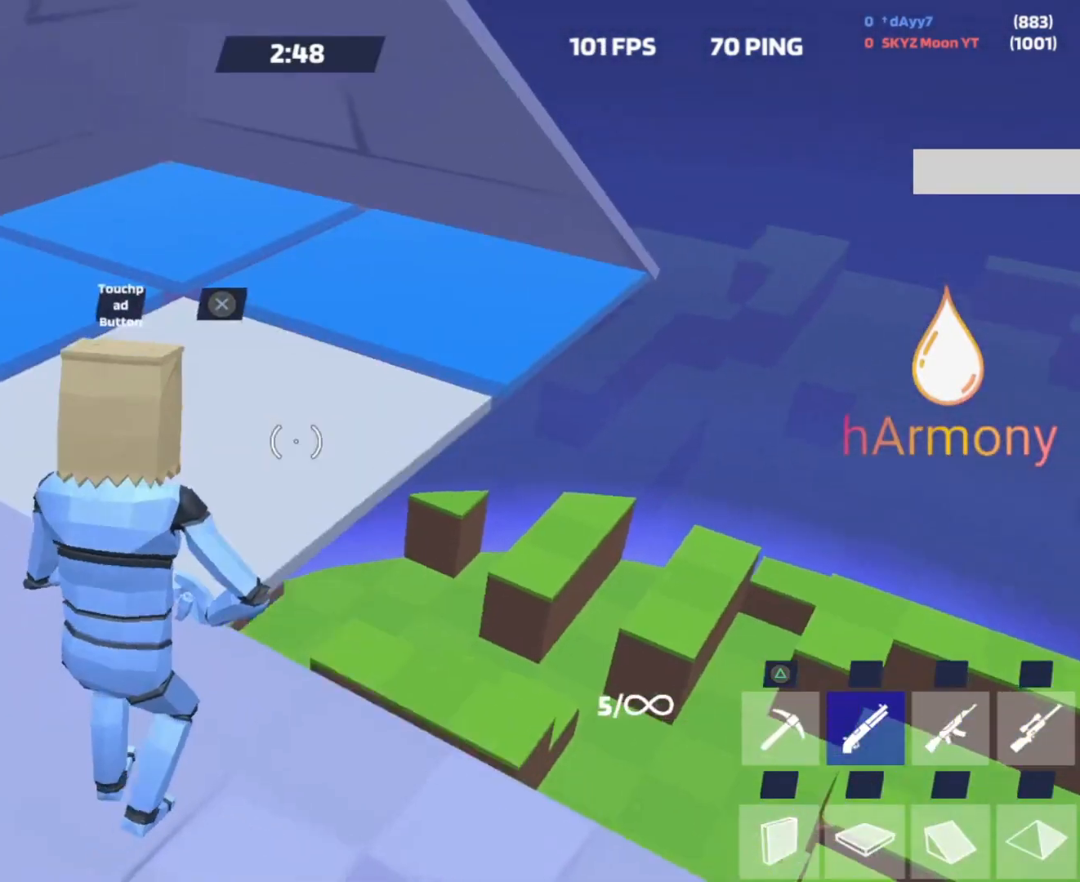
{"buttons": [], "left_stick": "down-right", "right_stick": "down", "events": [[33, "R2", "up"], [117, "left_stick", "down"], [150, "right_stick", "down-left"], [167, "left_stick", "down-right"], [250, "right_stick", "left"], [383, "right_stick", "down"]]}
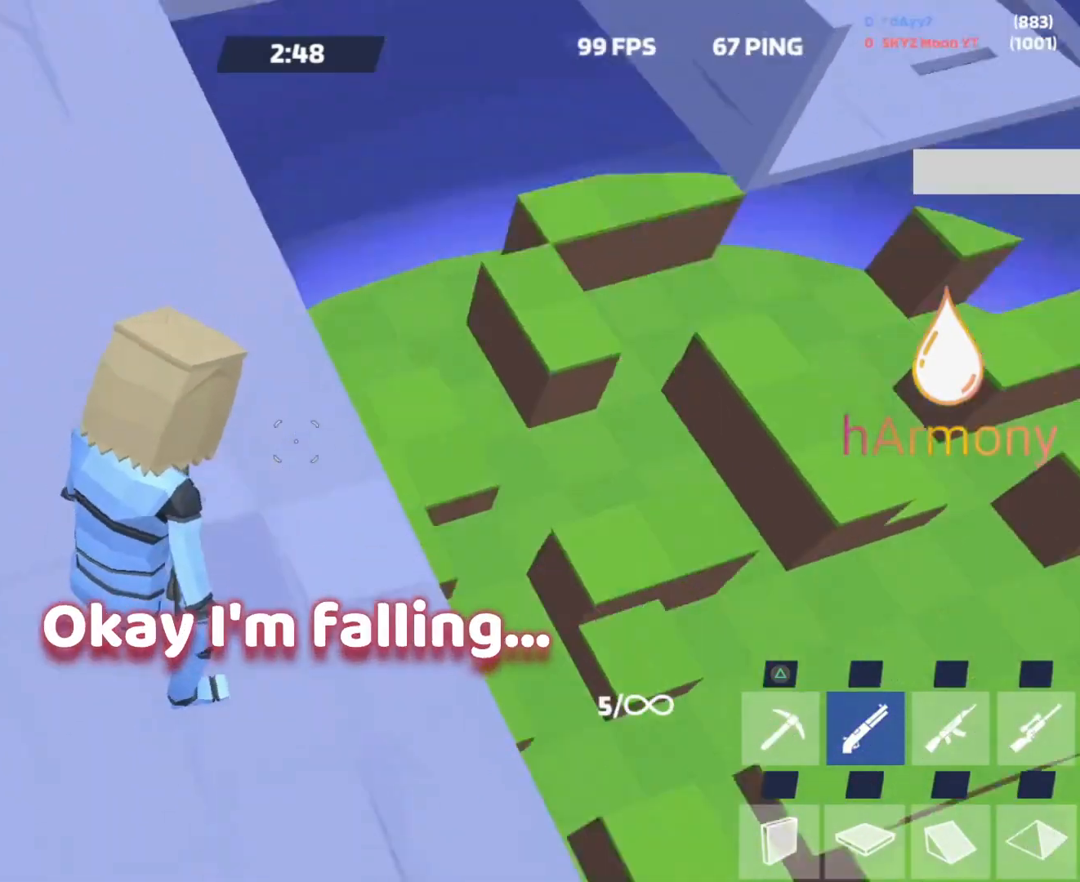
{"buttons": ["R2"], "left_stick": "down", "right_stick": "center", "events": [[50, "left_stick", "right"], [50, "right_stick", "center"], [117, "L3", "down"], [233, "L3", "up"], [233, "left_stick", "down-right"], [250, "right_stick", "left"], [367, "R2", "down"], [450, "left_stick", "down"], [450, "right_stick", "down"], [500, "right_stick", "center"]]}
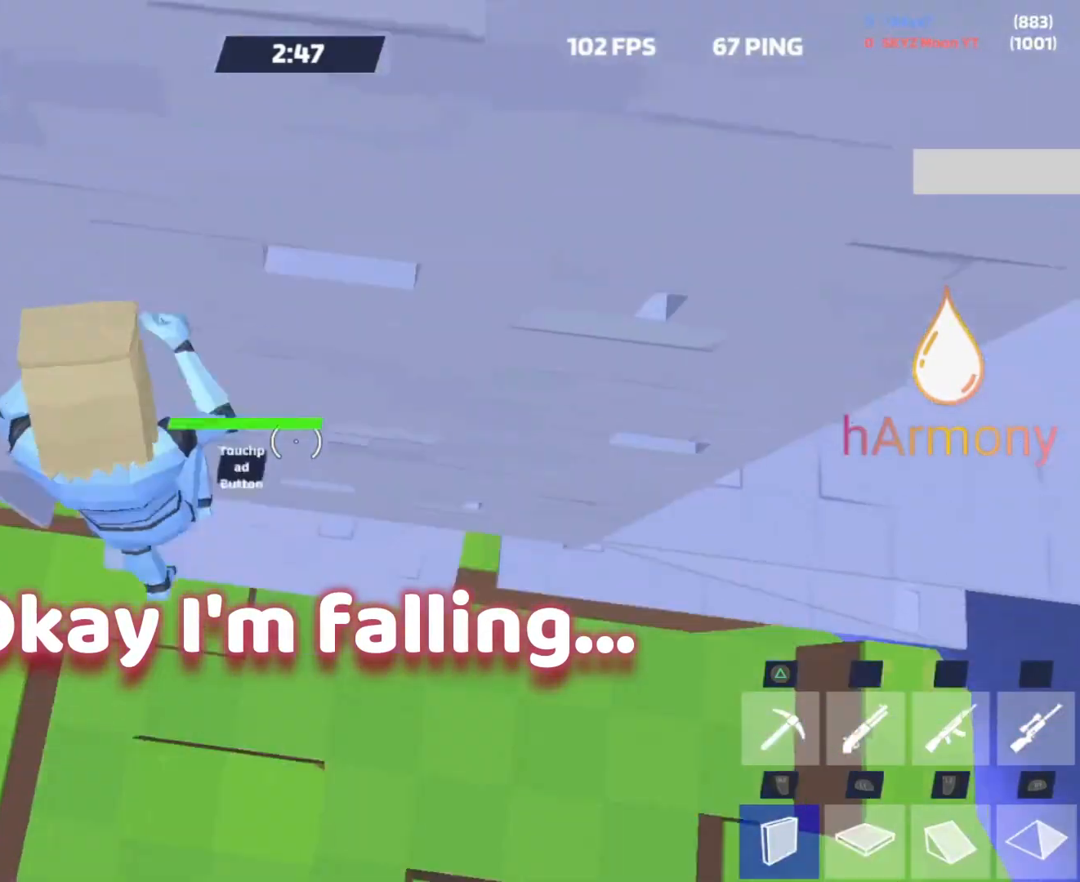
{"buttons": [], "left_stick": "up-left", "right_stick": "center", "events": [[217, "right_stick", "up"], [250, "L1", "down"], [300, "R2", "up"], [333, "right_stick", "center"], [367, "left_stick", "left"], [417, "L1", "up"], [483, "left_stick", "up-left"]]}
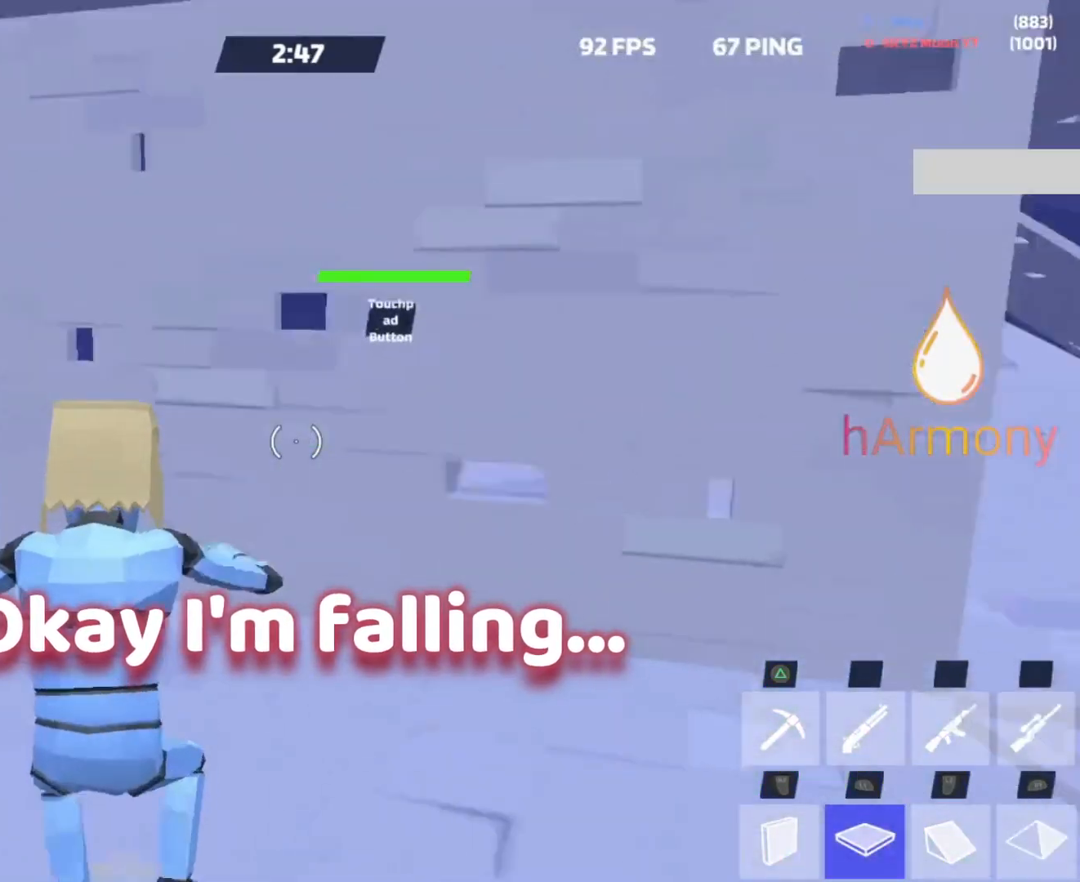
{"buttons": [], "left_stick": "up-left", "right_stick": "center", "events": [[117, "right_stick", "down"], [333, "right_stick", "center"]]}
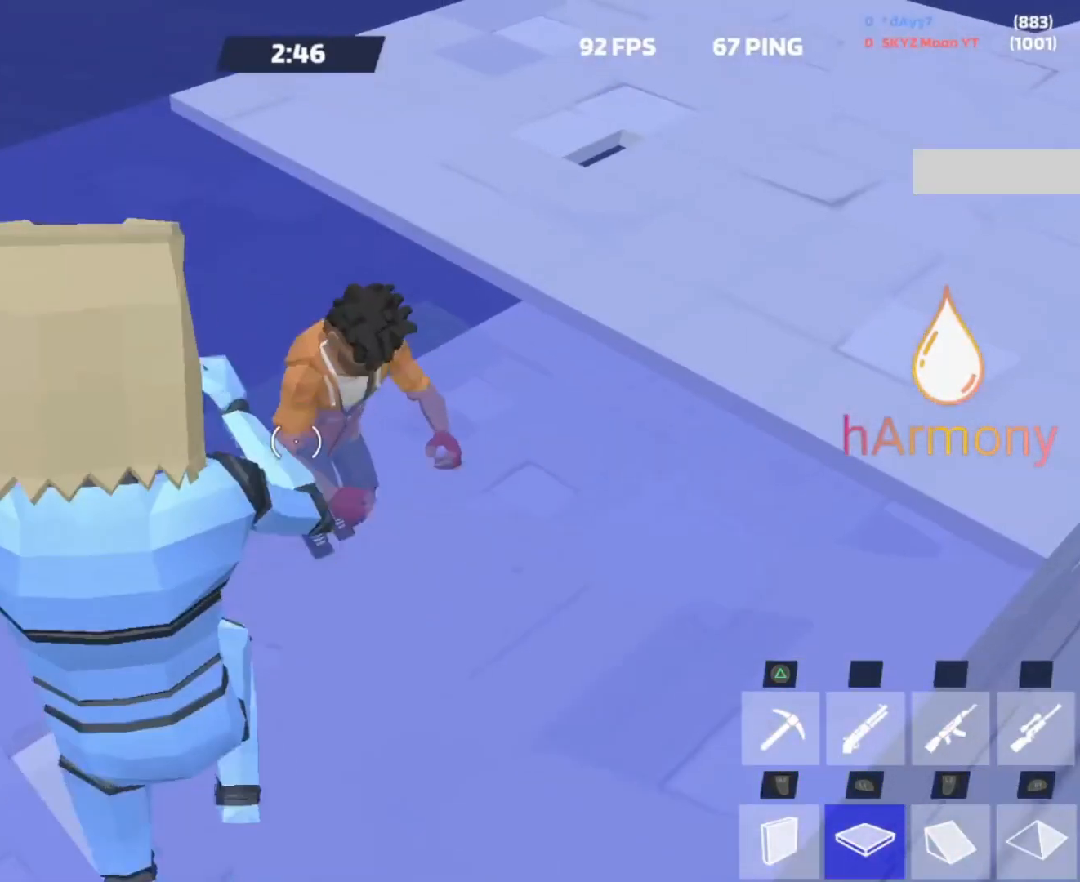
{"buttons": ["R2"], "left_stick": "down-right", "right_stick": "left", "events": [[117, "R1", "down"], [150, "right_stick", "left"], [217, "L1", "down"], [217, "left_stick", "center"], [283, "R1", "up"], [300, "left_stick", "down-right"], [333, "right_stick", "center"], [400, "L1", "up"], [400, "R2", "down"], [400, "right_stick", "up-left"], [500, "right_stick", "left"]]}
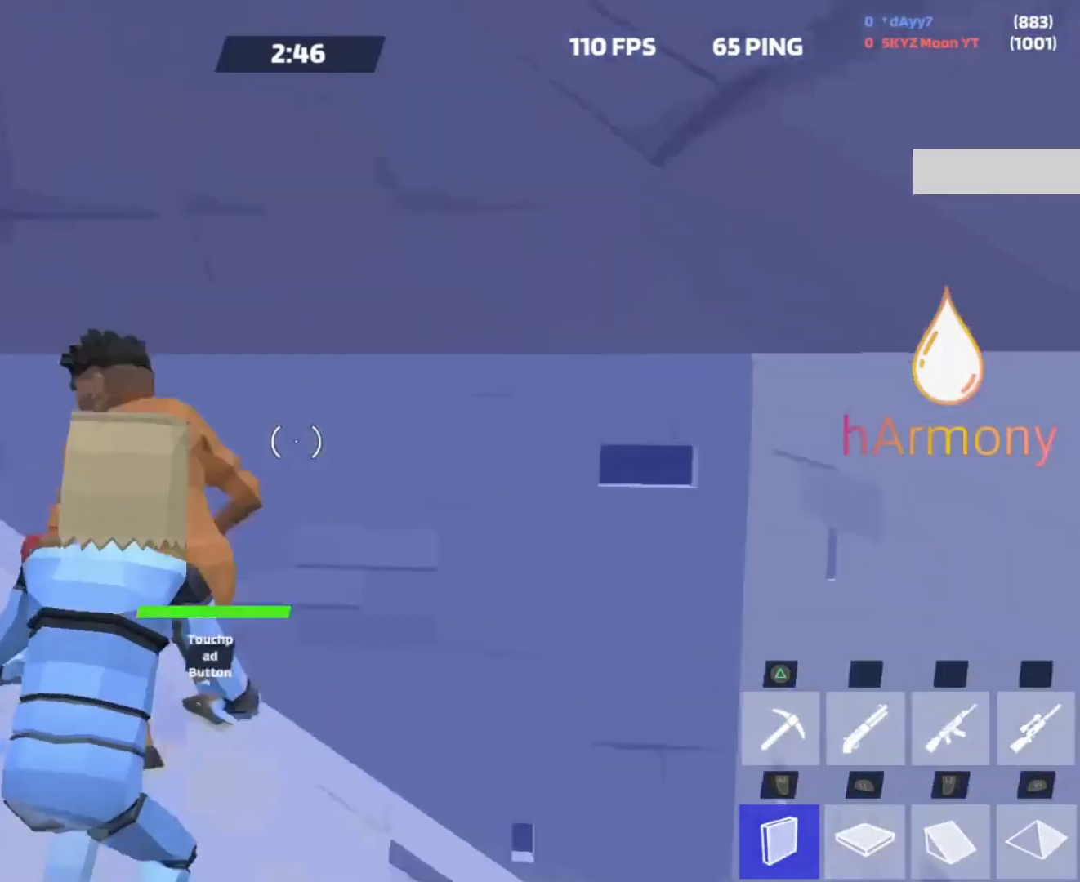
{"buttons": [], "left_stick": "down-right", "right_stick": "up-right", "events": [[117, "L3", "down"], [117, "R2", "up"], [117, "right_stick", "center"], [133, "left_stick", "down"], [233, "L3", "up"], [283, "left_stick", "down-right"], [400, "right_stick", "up-right"]]}
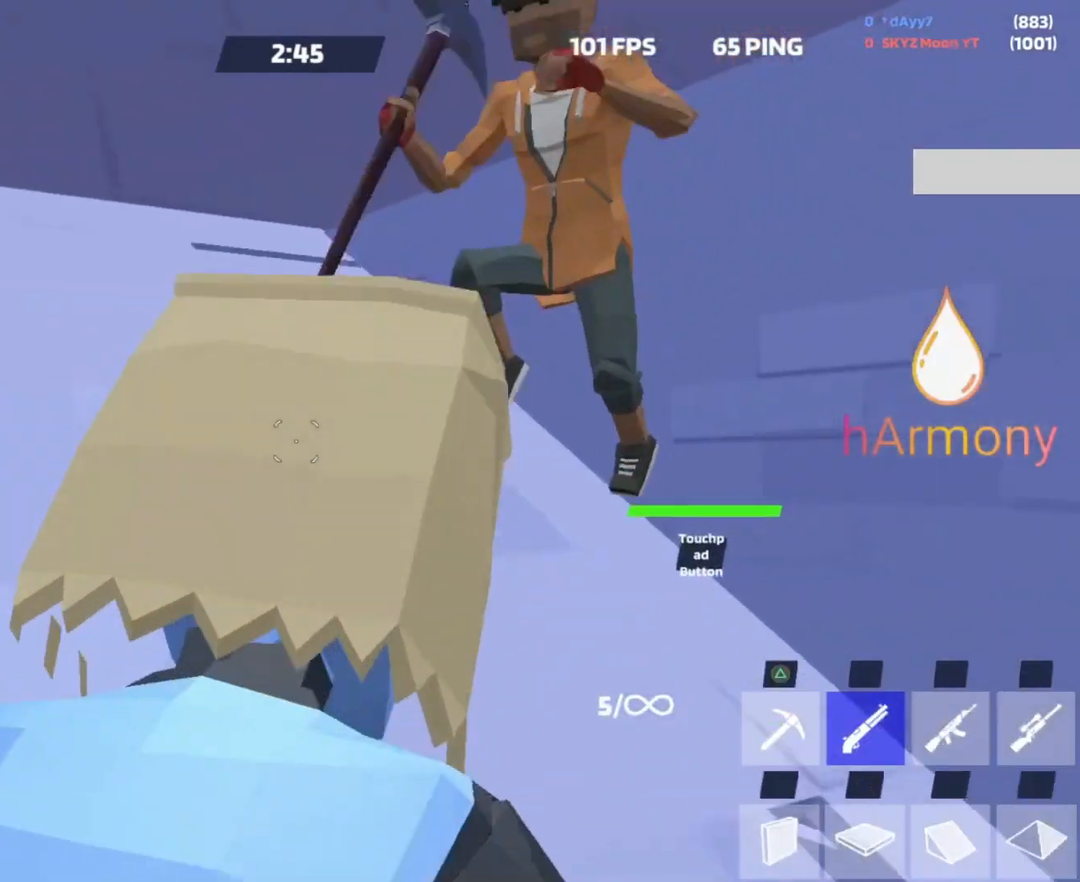
{"buttons": ["CIRCLE"], "left_stick": "up-left", "right_stick": "center", "events": [[50, "left_stick", "left"], [133, "R2", "down"], [150, "right_stick", "down-right"], [233, "R2", "up"], [233, "left_stick", "up-left"], [250, "right_stick", "center"], [300, "right_stick", "down"], [383, "right_stick", "center"], [500, "CIRCLE", "down"]]}
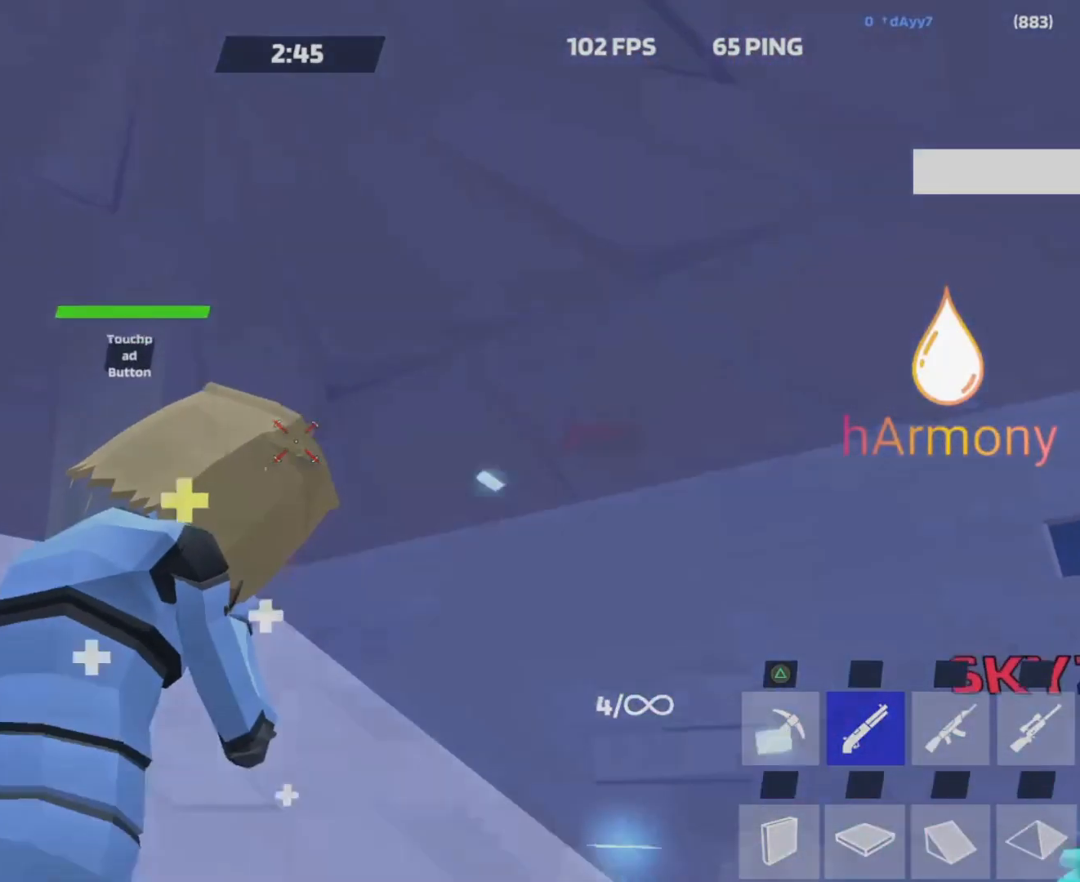
{"buttons": [], "left_stick": "right", "right_stick": "center", "events": [[117, "CIRCLE", "up"], [300, "left_stick", "down-left"], [417, "left_stick", "right"]]}
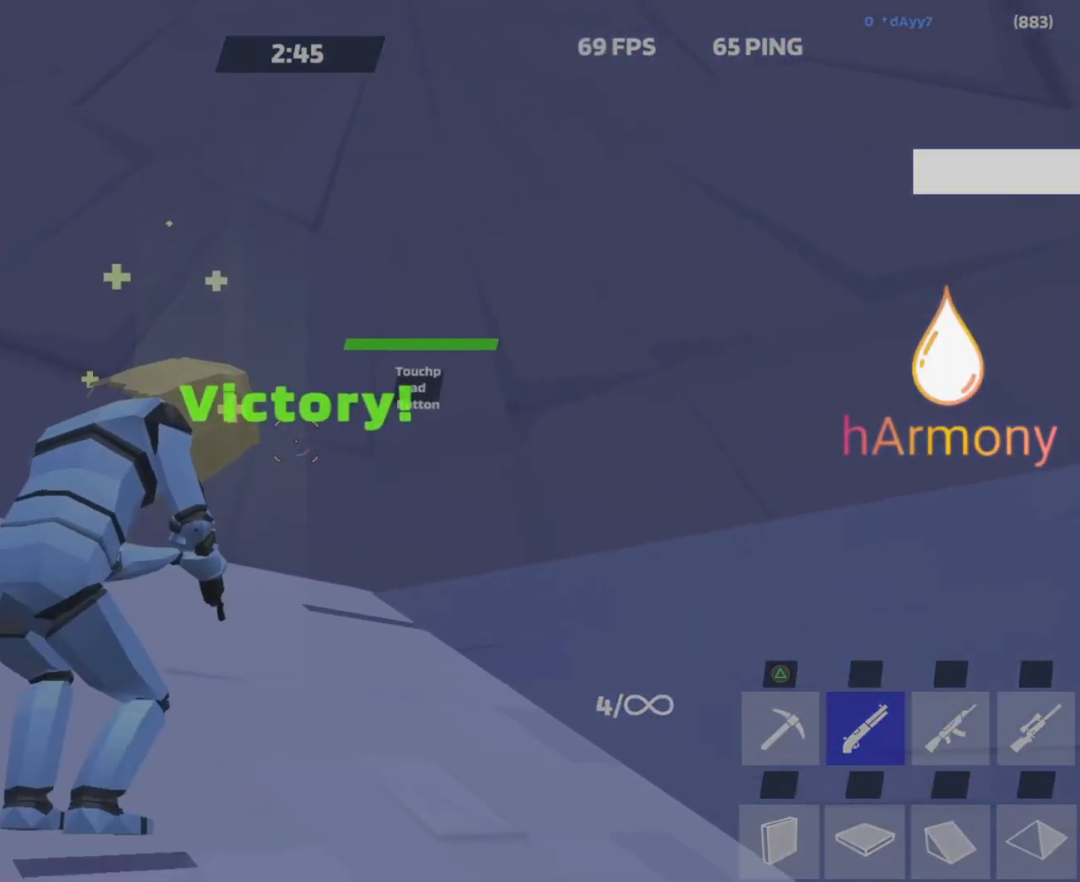
{"buttons": ["R2"], "left_stick": "up-left", "right_stick": "center", "events": [[417, "R2", "down"], [417, "left_stick", "up-left"], [417, "right_stick", "down"], [500, "right_stick", "center"]]}
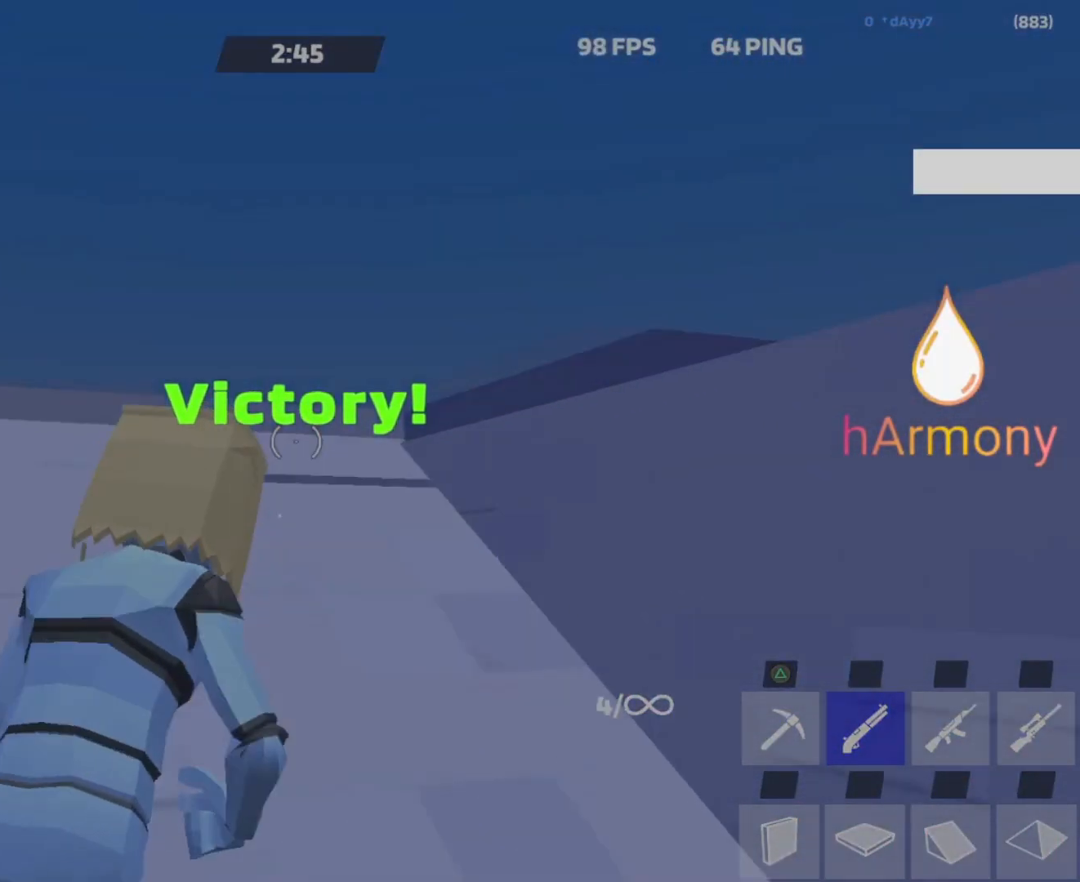
{"buttons": [], "left_stick": "up", "right_stick": "center", "events": [[33, "right_stick", "up"], [50, "R2", "up"], [83, "right_stick", "right"], [133, "right_stick", "down-right"], [283, "left_stick", "up"], [300, "right_stick", "down"], [383, "L3", "down"], [417, "right_stick", "center"], [500, "L3", "up"]]}
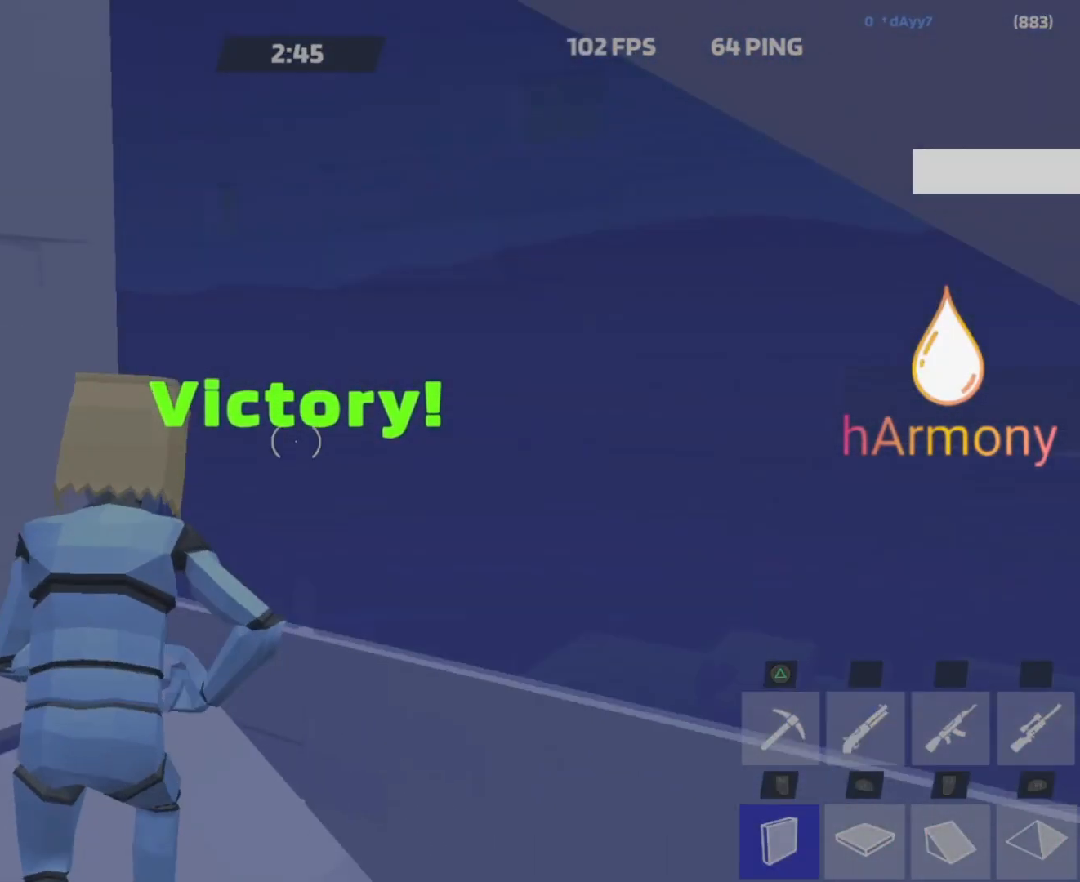
{"buttons": [], "left_stick": "up", "right_stick": "center", "events": [[33, "right_stick", "down-right"], [117, "L1", "down"], [150, "right_stick", "up"], [233, "right_stick", "center"], [250, "L1", "up"], [300, "L3", "down"], [417, "L3", "up"]]}
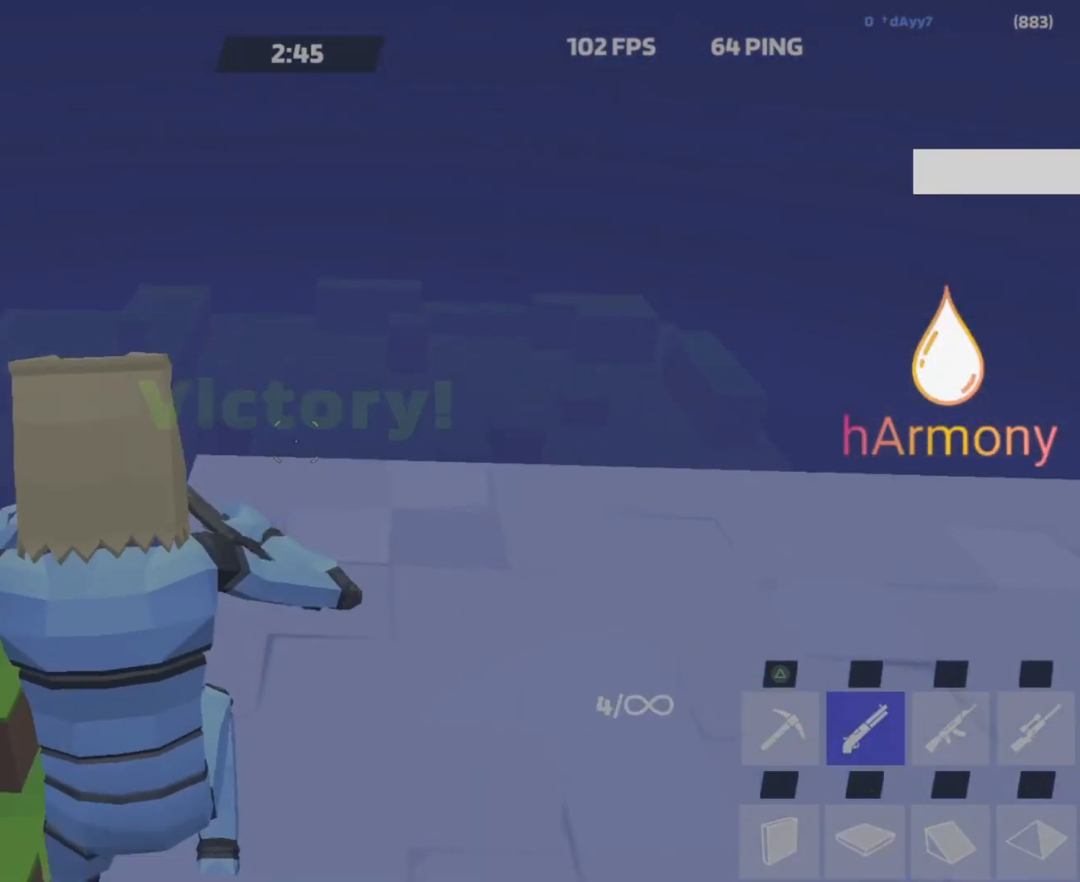
{"buttons": [], "left_stick": "center", "right_stick": "center", "events": [[200, "SQUARE", "down"], [217, "left_stick", "center"], [317, "SQUARE", "up"], [333, "SQUARE", "down"], [467, "SQUARE", "up"]]}
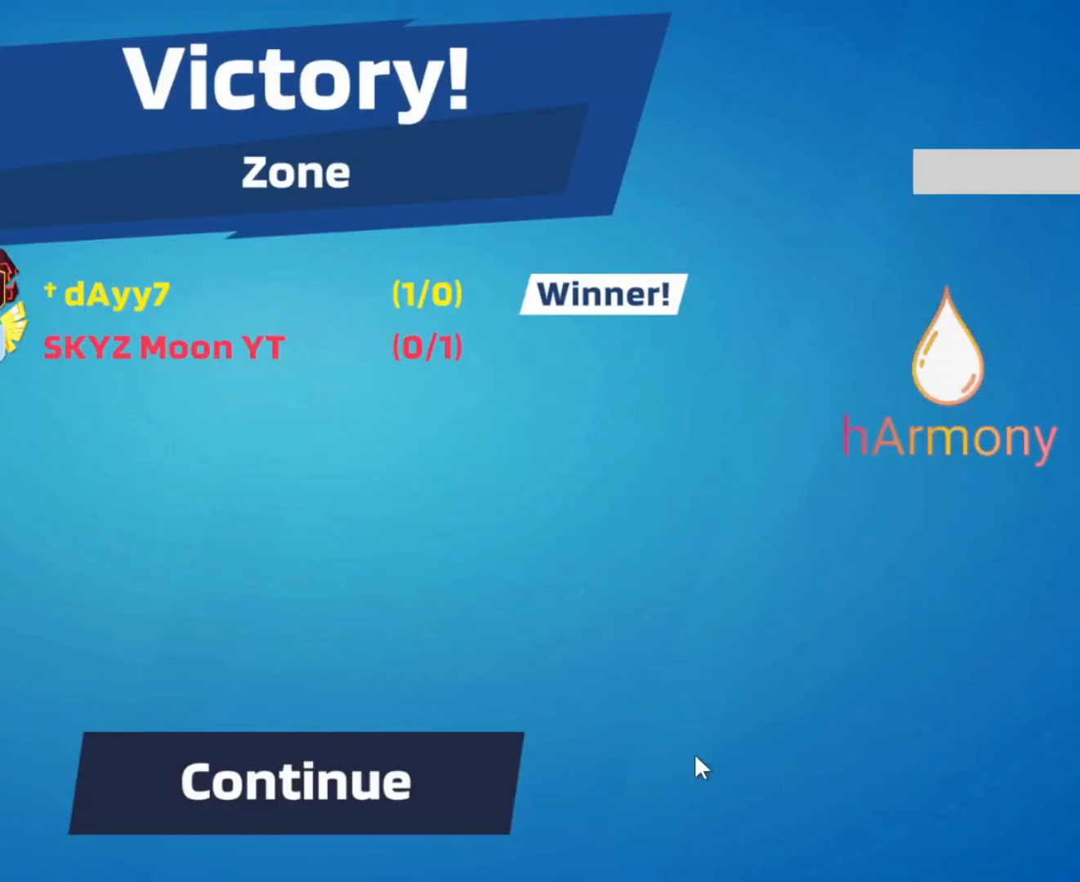
{"buttons": [], "left_stick": "up", "right_stick": "center", "events": [[150, "left_stick", "up-left"], [383, "left_stick", "up"]]}
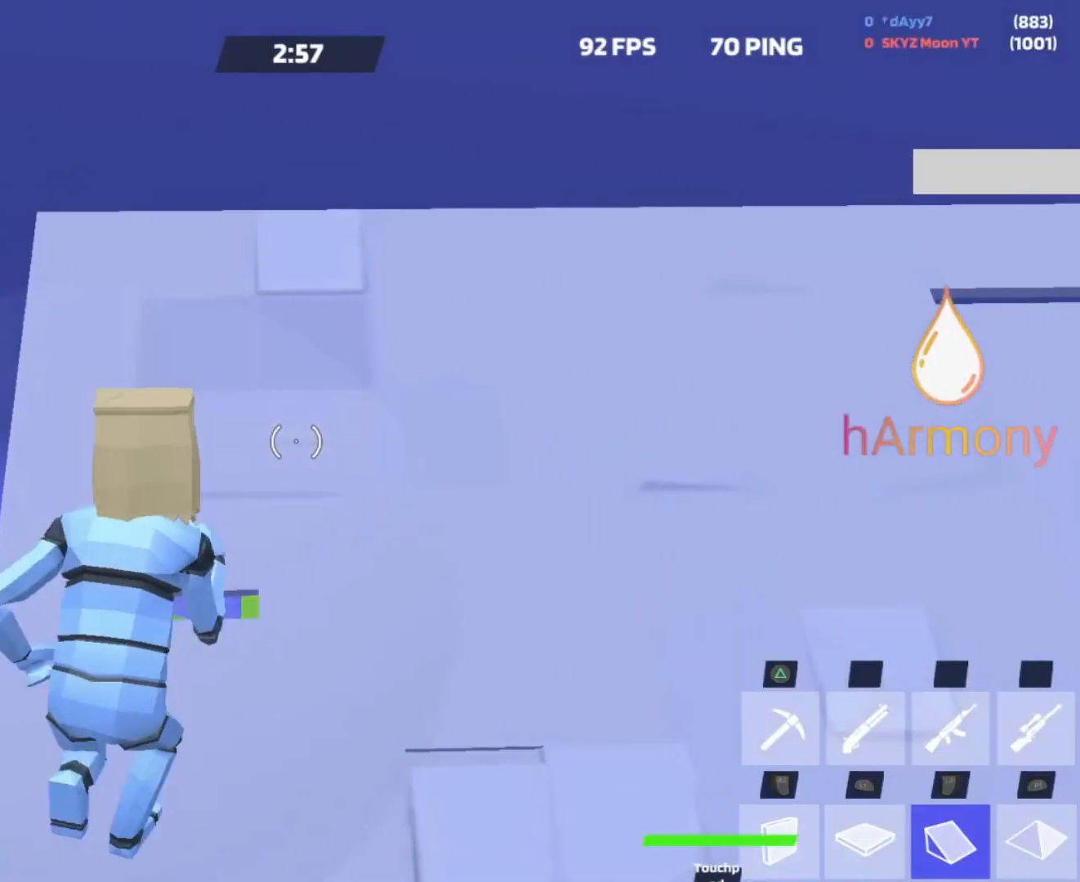
{"buttons": [], "left_stick": "up", "right_stick": "center", "events": [[100, "right_stick", "right"], [183, "L1", "down"], [233, "L2", "down"], [233, "right_stick", "up"], [300, "L1", "up"], [317, "R2", "down"], [350, "right_stick", "center"], [400, "L2", "up"], [467, "R2", "up"]]}
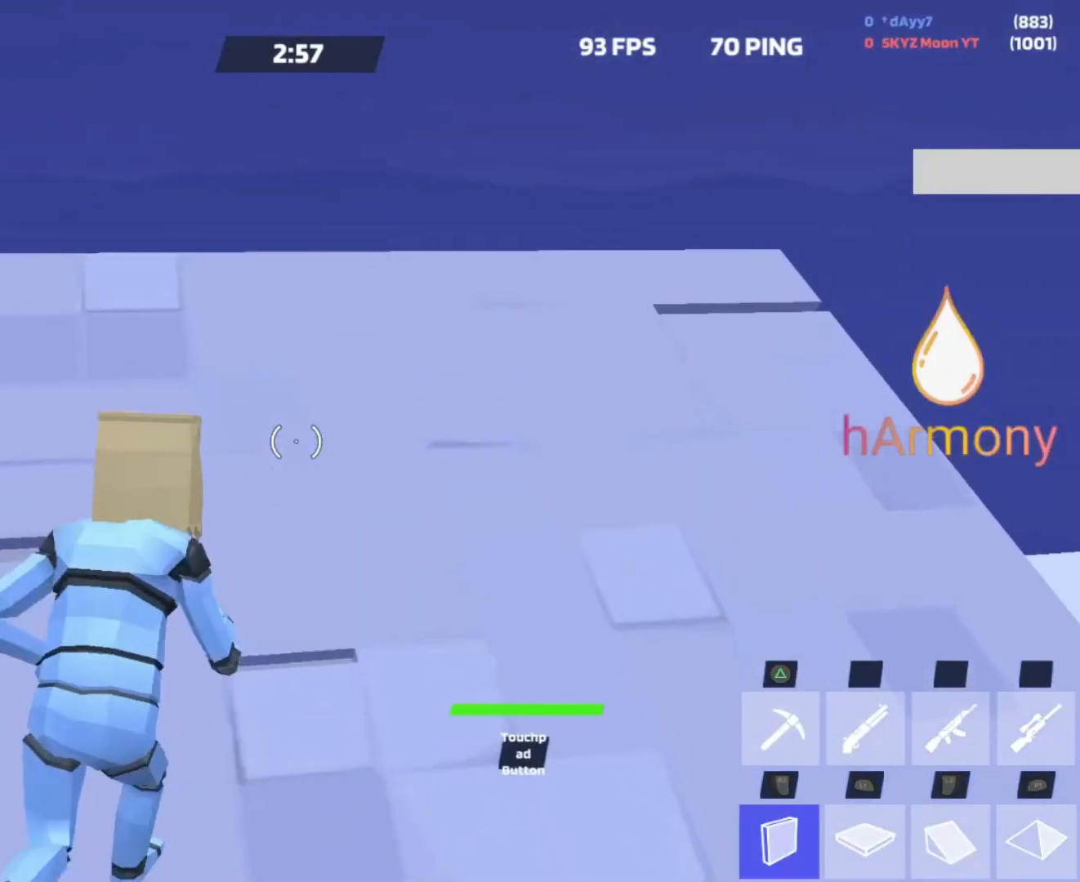
{"buttons": ["R2"], "left_stick": "up", "right_stick": "center", "events": [[50, "left_stick", "up-left"], [183, "right_stick", "down-right"], [267, "L1", "down"], [317, "L2", "down"], [317, "right_stick", "up"], [350, "left_stick", "up"], [383, "L1", "up"], [400, "R2", "down"], [433, "right_stick", "center"], [483, "L2", "up"]]}
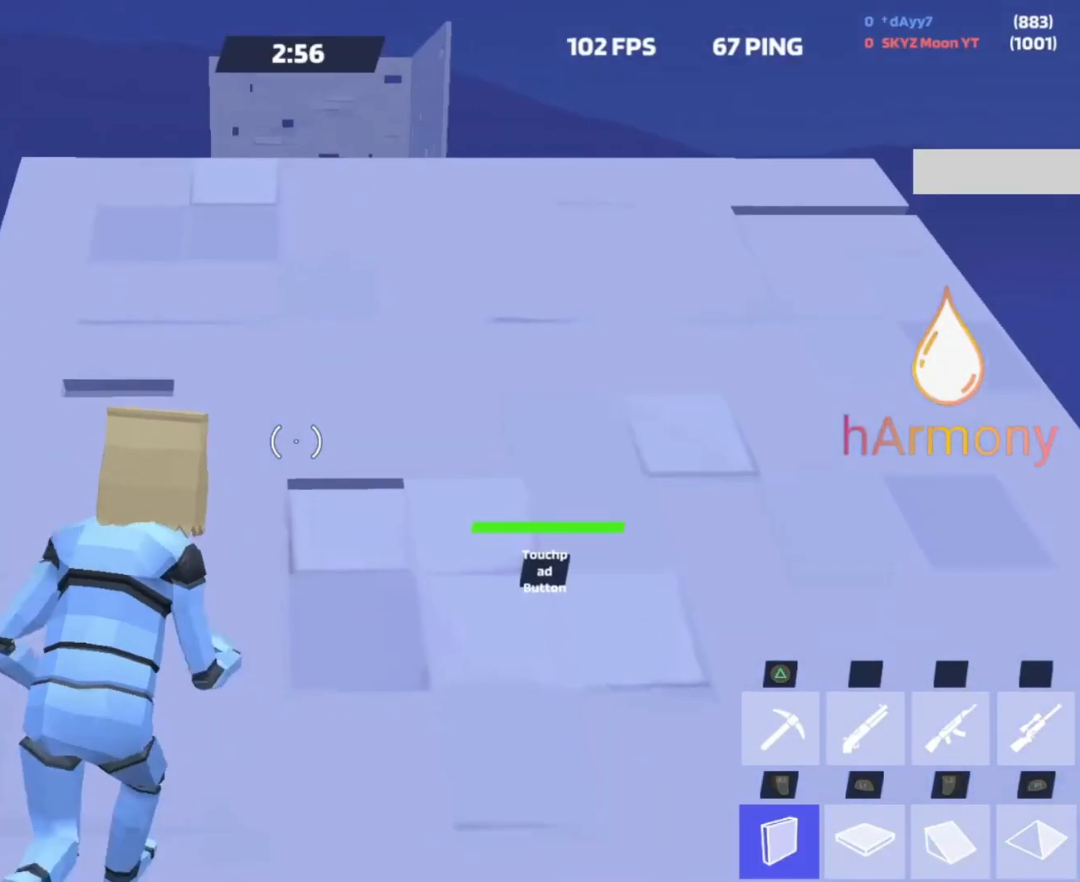
{"buttons": ["L1"], "left_stick": "up", "right_stick": "center", "events": [[50, "R2", "up"], [200, "right_stick", "up"], [317, "right_stick", "down-right"], [350, "L2", "down"], [467, "L2", "up"], [483, "L1", "down"], [483, "right_stick", "center"]]}